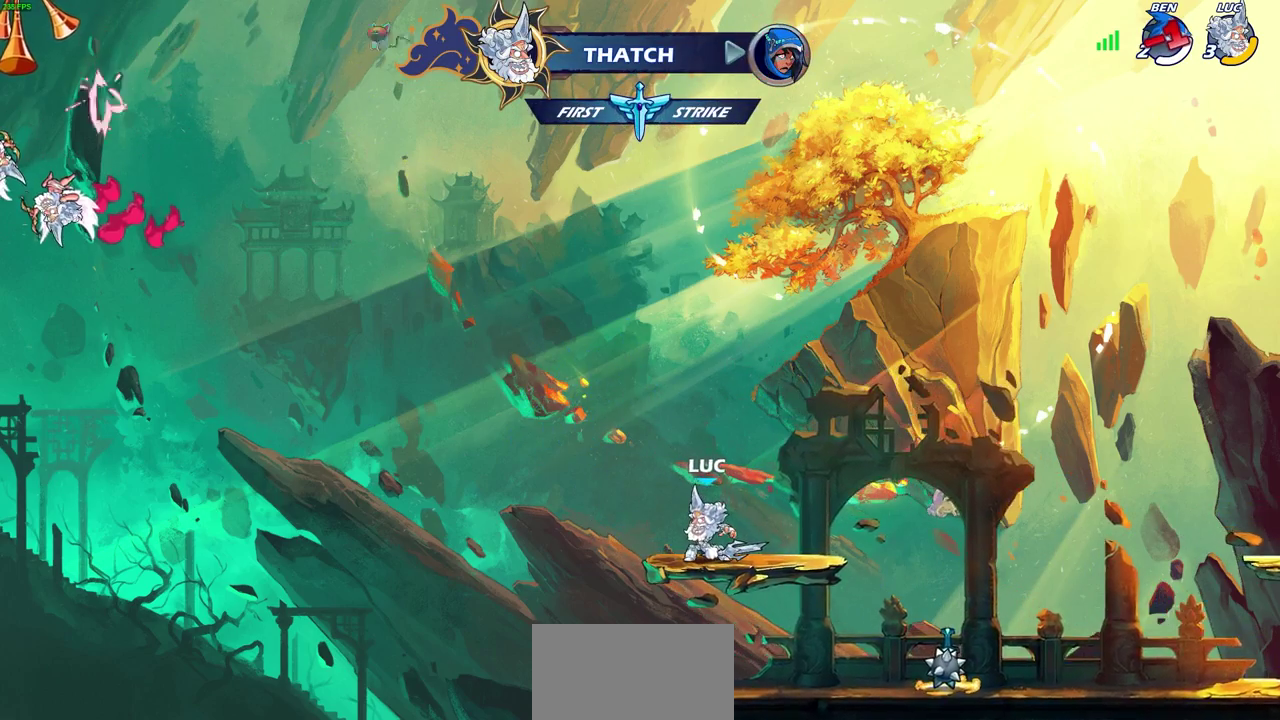
Gameplay with a controller (PlayStation layout); each line is a JSON object with the inputs held at the frame after it (dt_ms = milliseconds from this image to that frame). "events" lists button and stick changes between this image and that frame as [ms after this image, input, new state], when the widget could be followed in between. This document gives stick clicks only as held states, not as events.
{"dt_ms": 300, "buttons": [], "left_stick": "center", "right_stick": "center", "events": []}
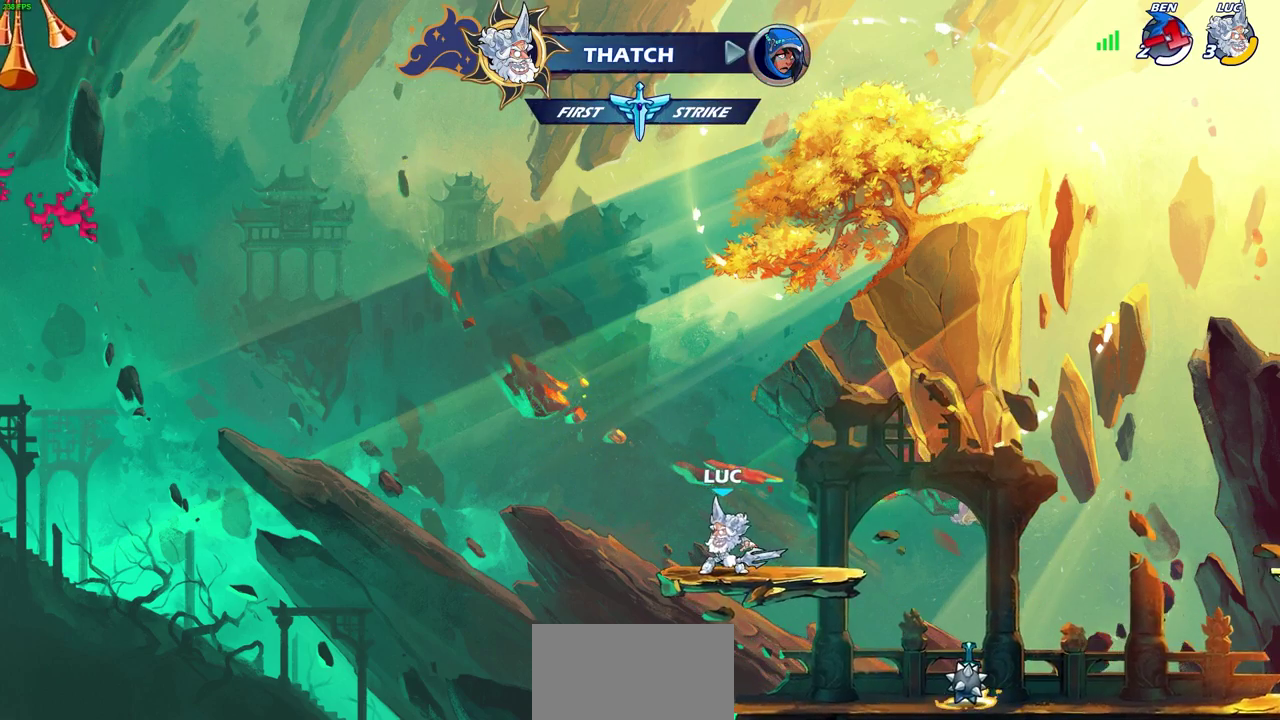
{"dt_ms": 500, "buttons": [], "left_stick": "right", "right_stick": "center", "events": [[300, "left_stick", "right"], [333, "CROSS", "down"], [433, "CROSS", "up"]]}
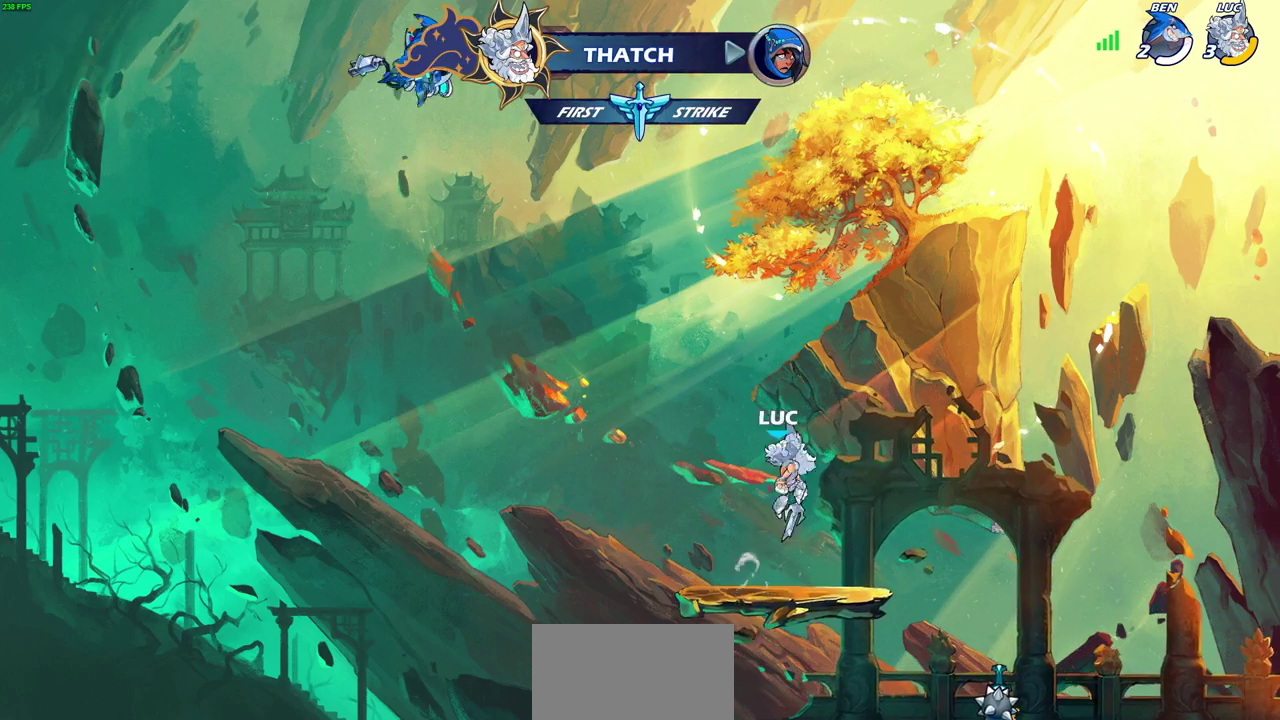
{"dt_ms": 300, "buttons": [], "left_stick": "center", "right_stick": "center", "events": [[267, "left_stick", "center"]]}
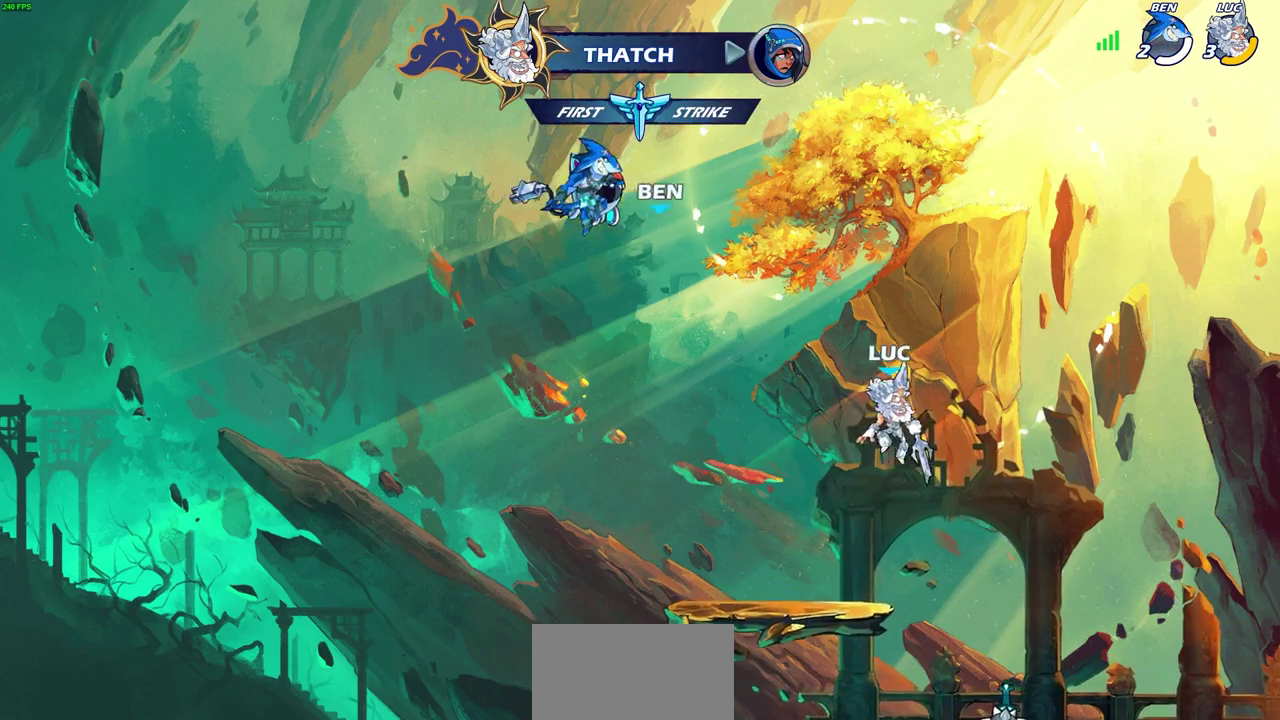
{"dt_ms": 700, "buttons": [], "left_stick": "center", "right_stick": "center", "events": [[33, "CROSS", "down"], [150, "CROSS", "up"], [200, "left_stick", "up"], [683, "left_stick", "center"]]}
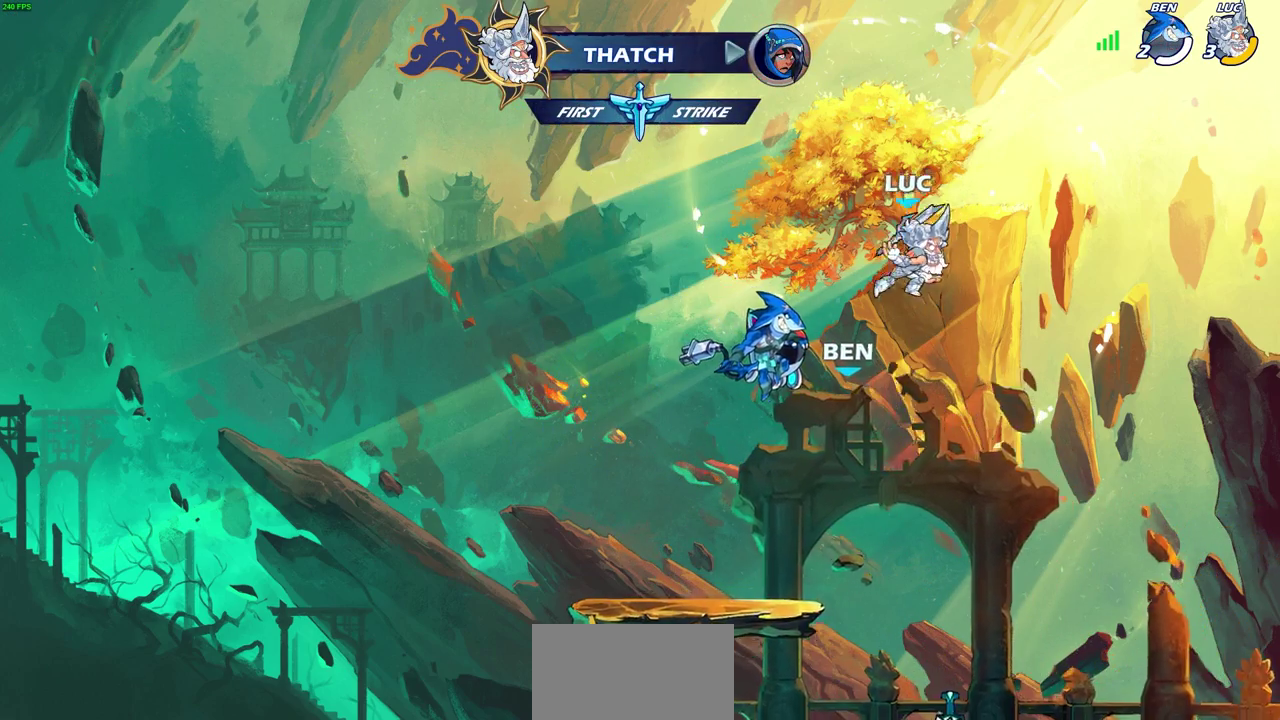
{"dt_ms": 600, "buttons": [], "left_stick": "down-right", "right_stick": "center", "events": [[267, "left_stick", "down-right"], [367, "left_stick", "down"], [600, "left_stick", "down-right"]]}
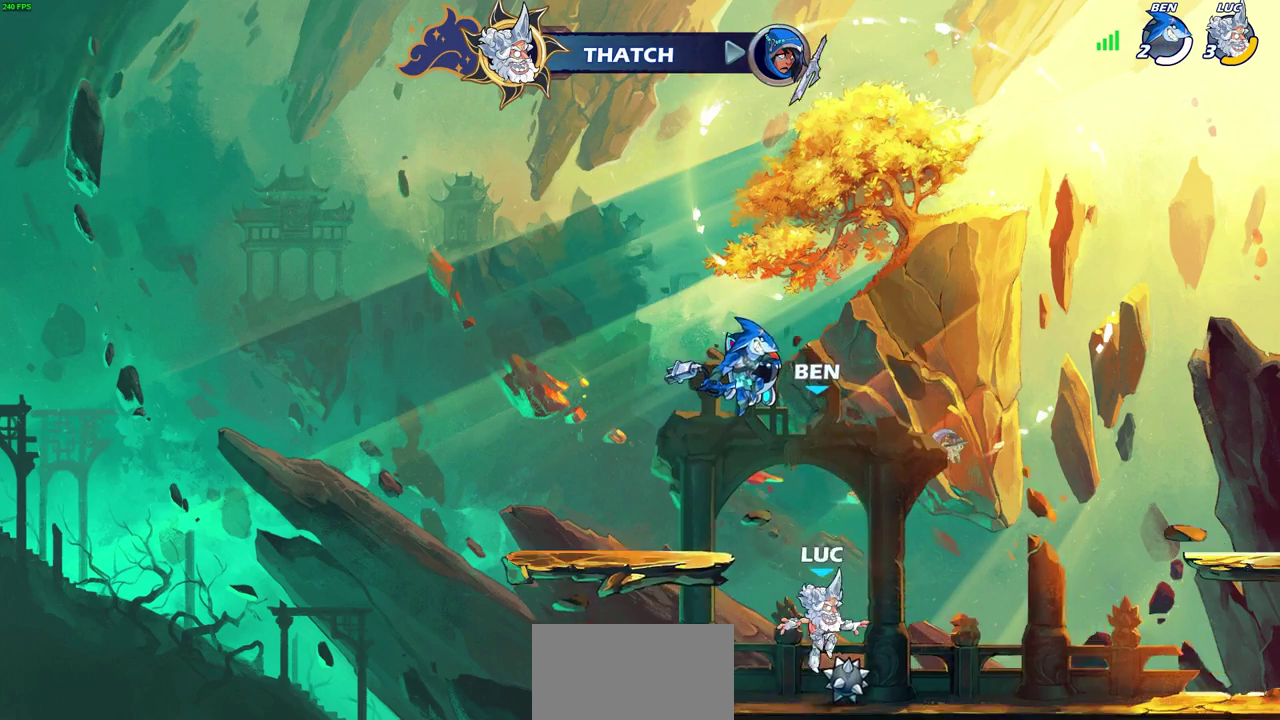
{"dt_ms": 600, "buttons": [], "left_stick": "up", "right_stick": "center", "events": [[50, "left_stick", "down"], [100, "CROSS", "down"], [167, "CROSS", "up"], [217, "left_stick", "center"], [450, "CROSS", "down"], [483, "left_stick", "up"], [533, "CROSS", "up"]]}
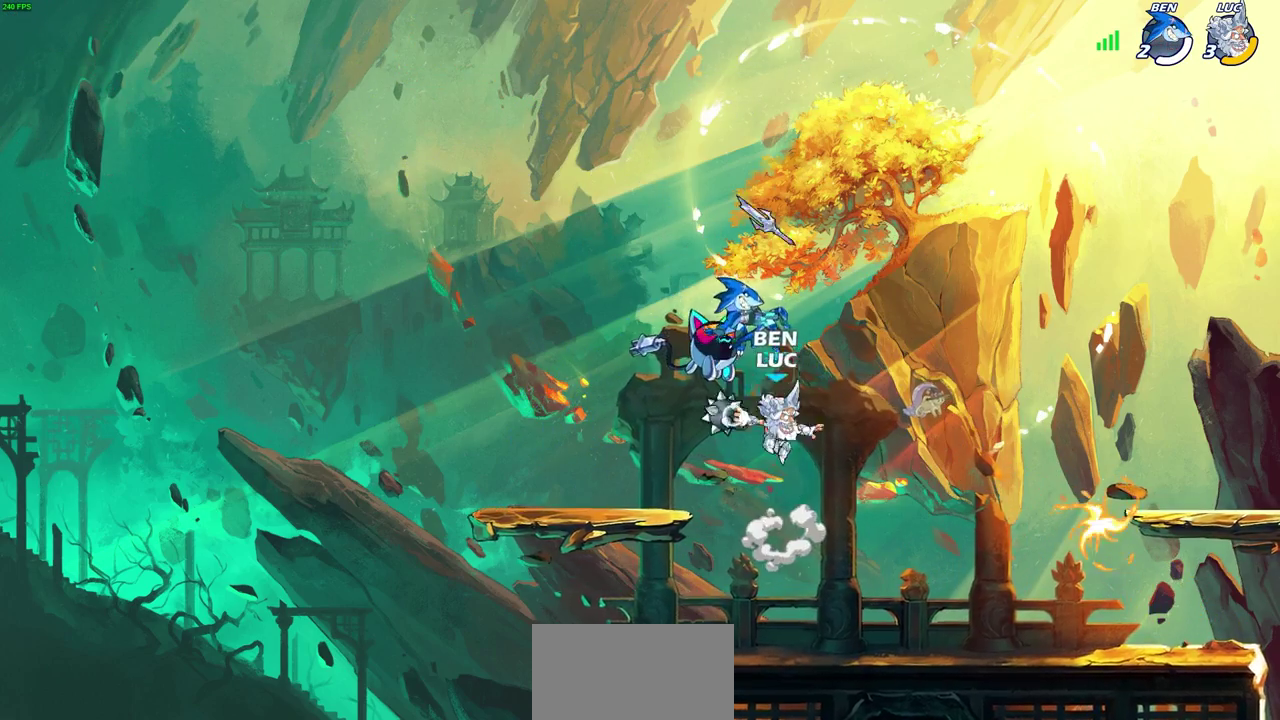
{"dt_ms": 300, "buttons": [], "left_stick": "center", "right_stick": "center", "events": [[217, "left_stick", "center"]]}
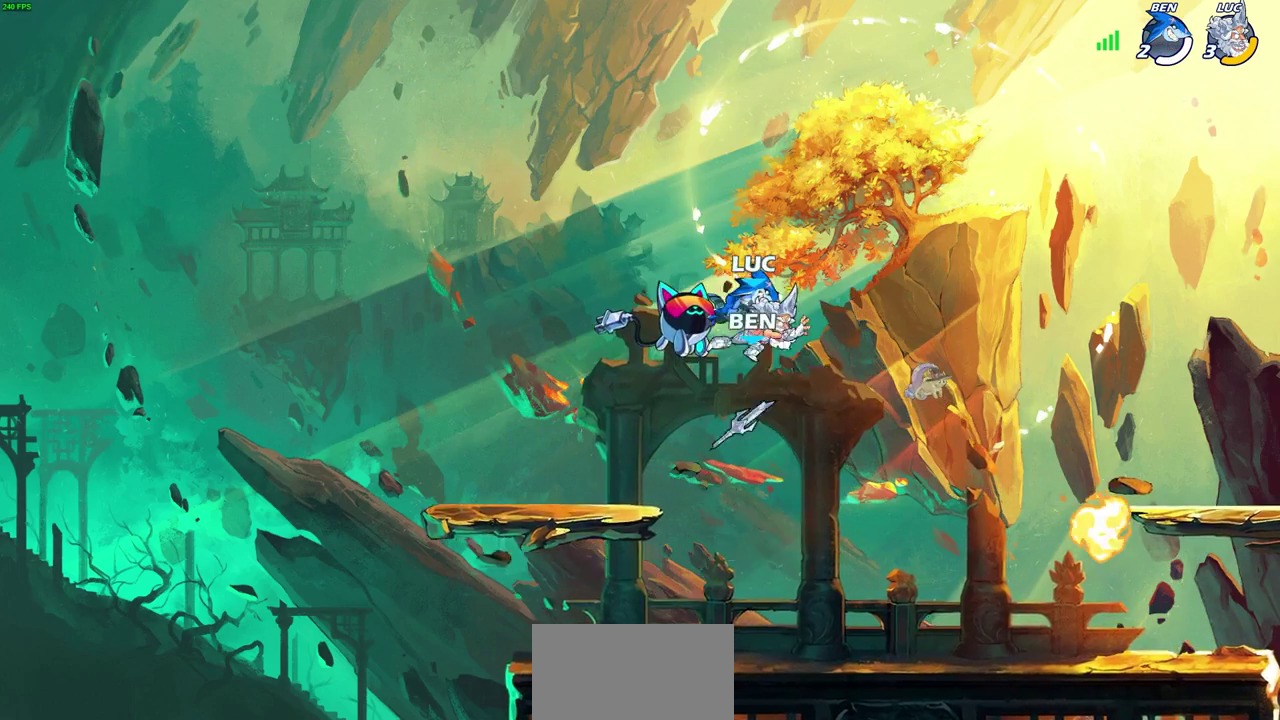
{"dt_ms": 300, "buttons": [], "left_stick": "down", "right_stick": "center", "events": [[217, "left_stick", "down"]]}
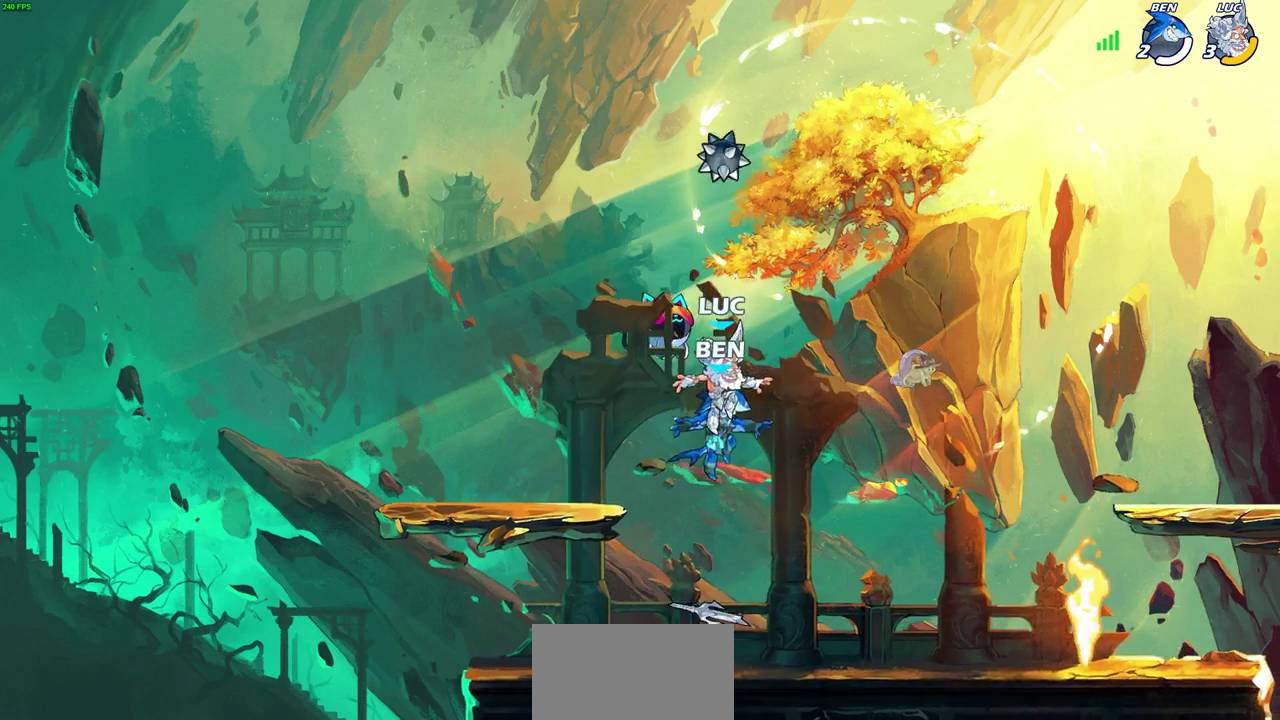
{"dt_ms": 700, "buttons": ["SELECT"], "left_stick": "center", "right_stick": "center", "events": [[167, "left_stick", "center"], [233, "SELECT", "down"], [367, "CROSS", "down"], [483, "CROSS", "up"]]}
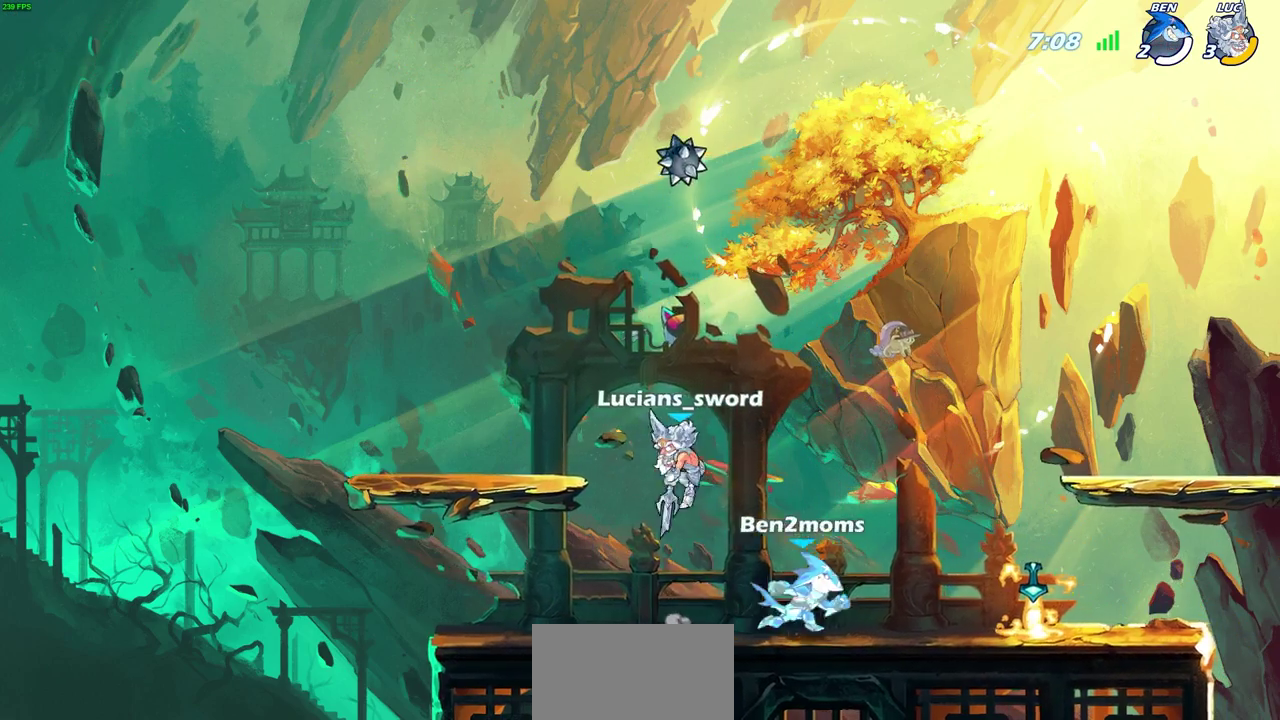
{"dt_ms": 600, "buttons": ["SELECT"], "left_stick": "center", "right_stick": "center", "events": []}
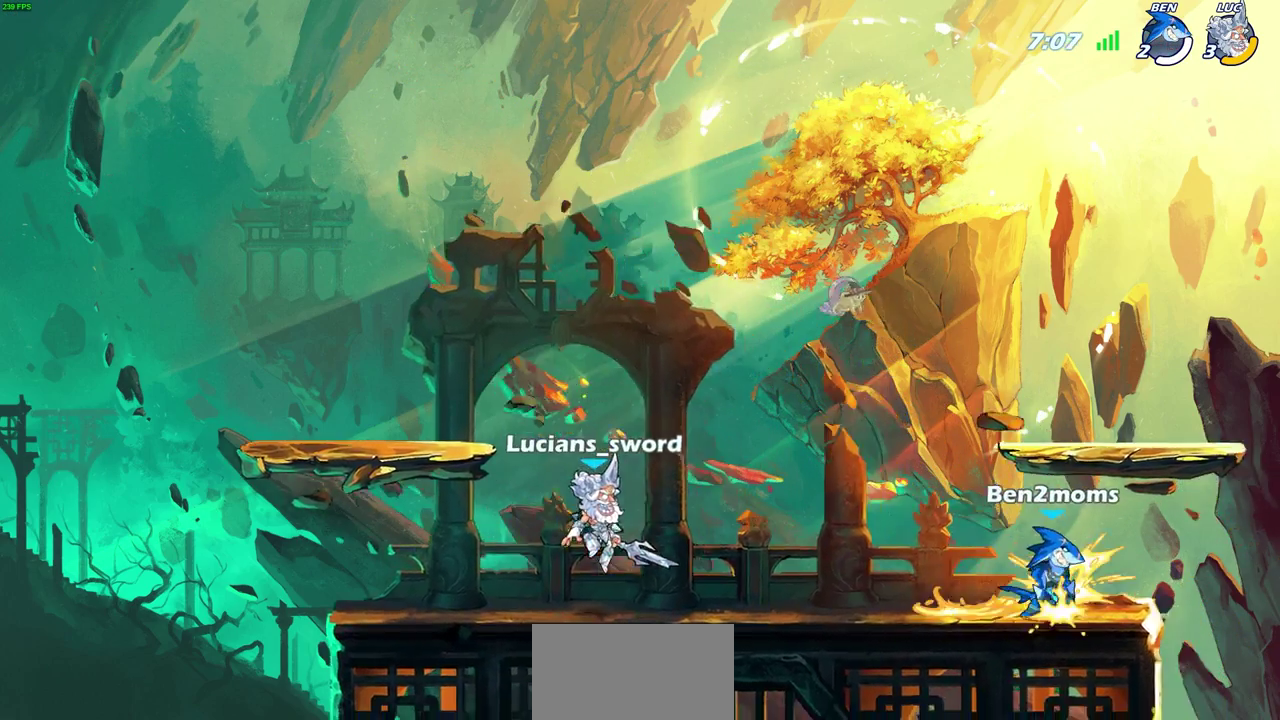
{"dt_ms": 400, "buttons": [], "left_stick": "center", "right_stick": "center", "events": [[383, "SELECT", "up"]]}
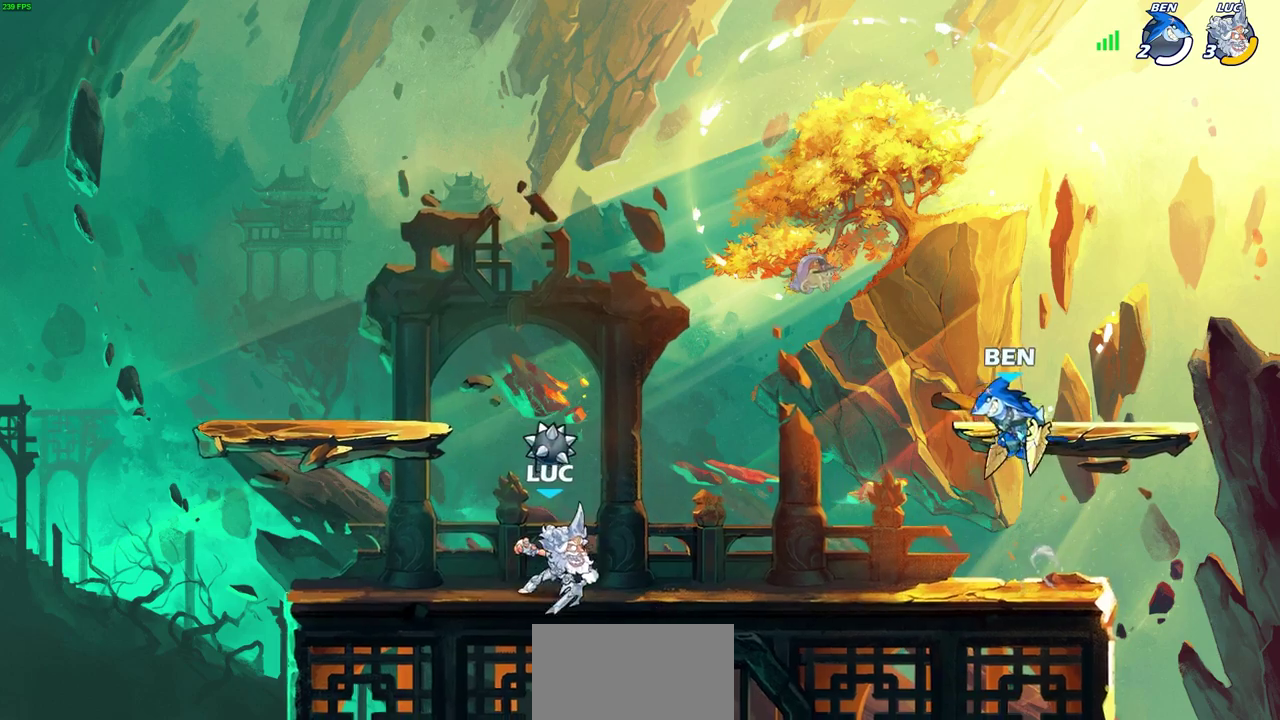
{"dt_ms": 300, "buttons": [], "left_stick": "right", "right_stick": "center", "events": [[200, "left_stick", "right"]]}
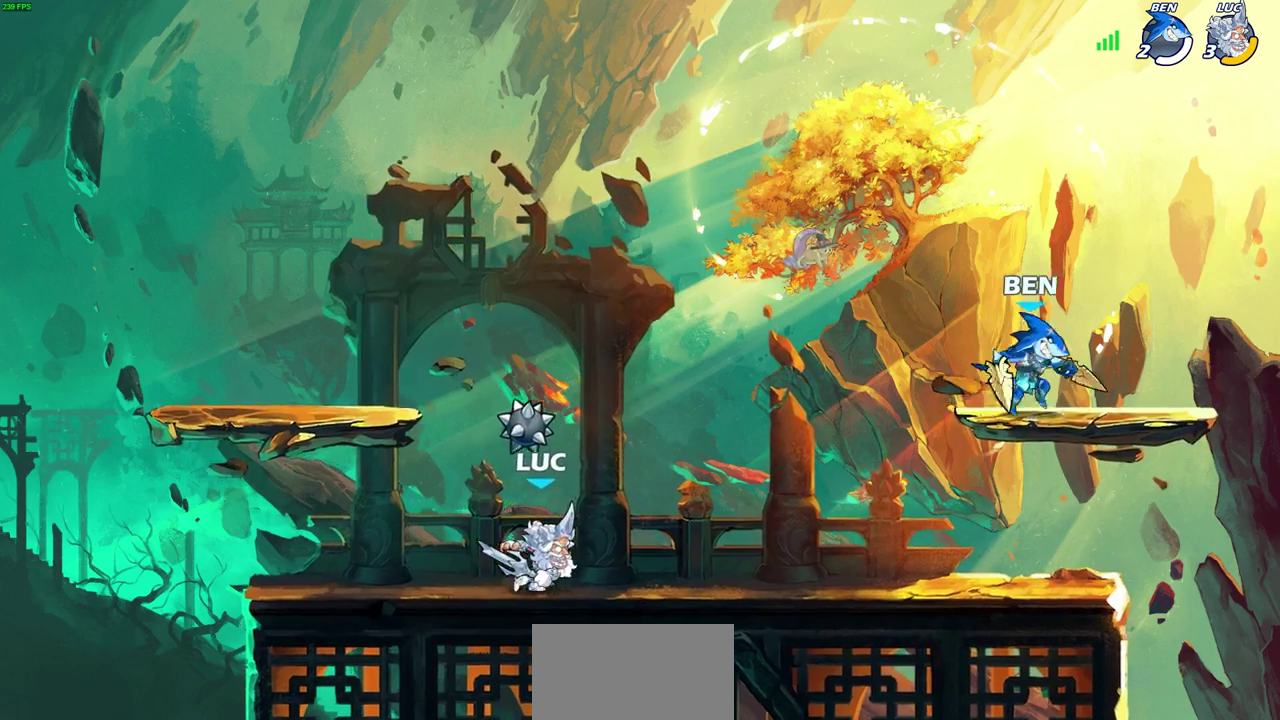
{"dt_ms": 600, "buttons": [], "left_stick": "right", "right_stick": "center", "events": [[217, "R2", "down"], [250, "CROSS", "down"], [267, "left_stick", "up-right"], [300, "CIRCLE", "down"], [333, "CROSS", "up"], [367, "R2", "up"], [417, "CIRCLE", "up"], [600, "left_stick", "right"]]}
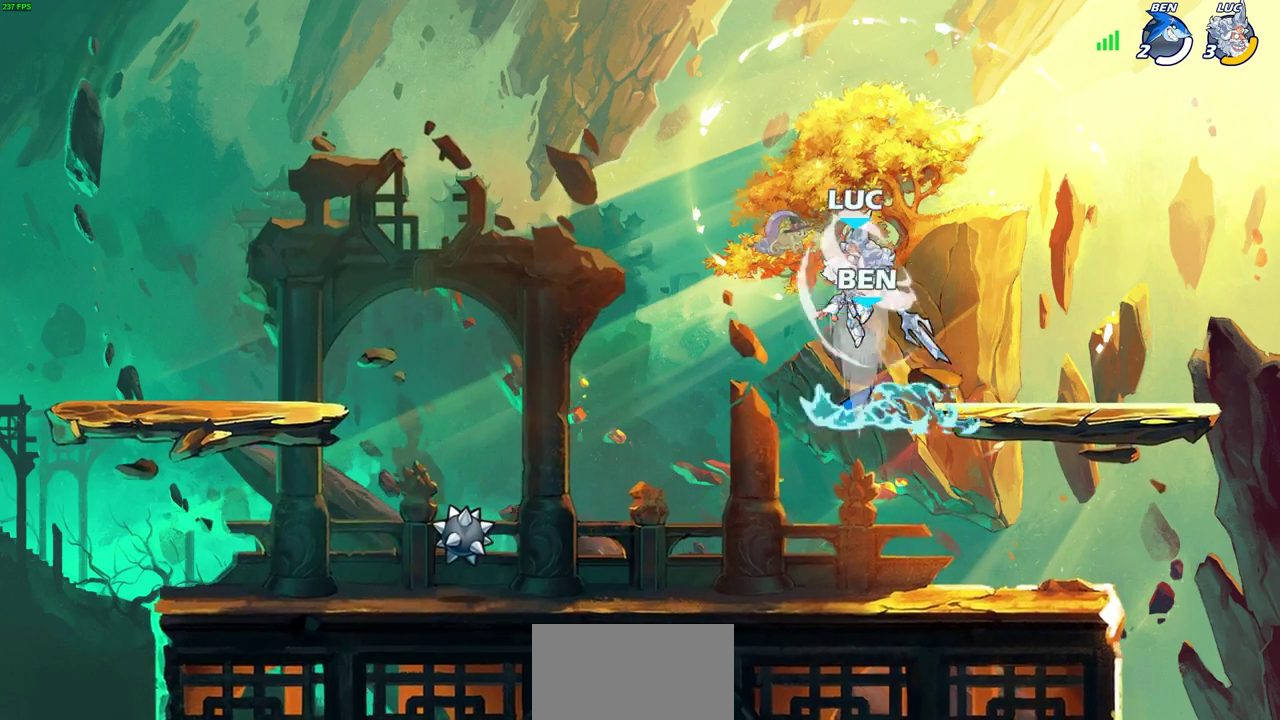
{"dt_ms": 700, "buttons": [], "left_stick": "down-left", "right_stick": "center", "events": [[117, "left_stick", "up-left"], [283, "left_stick", "left"], [400, "left_stick", "down-left"], [533, "left_stick", "down"], [583, "left_stick", "down-right"], [667, "left_stick", "down-left"]]}
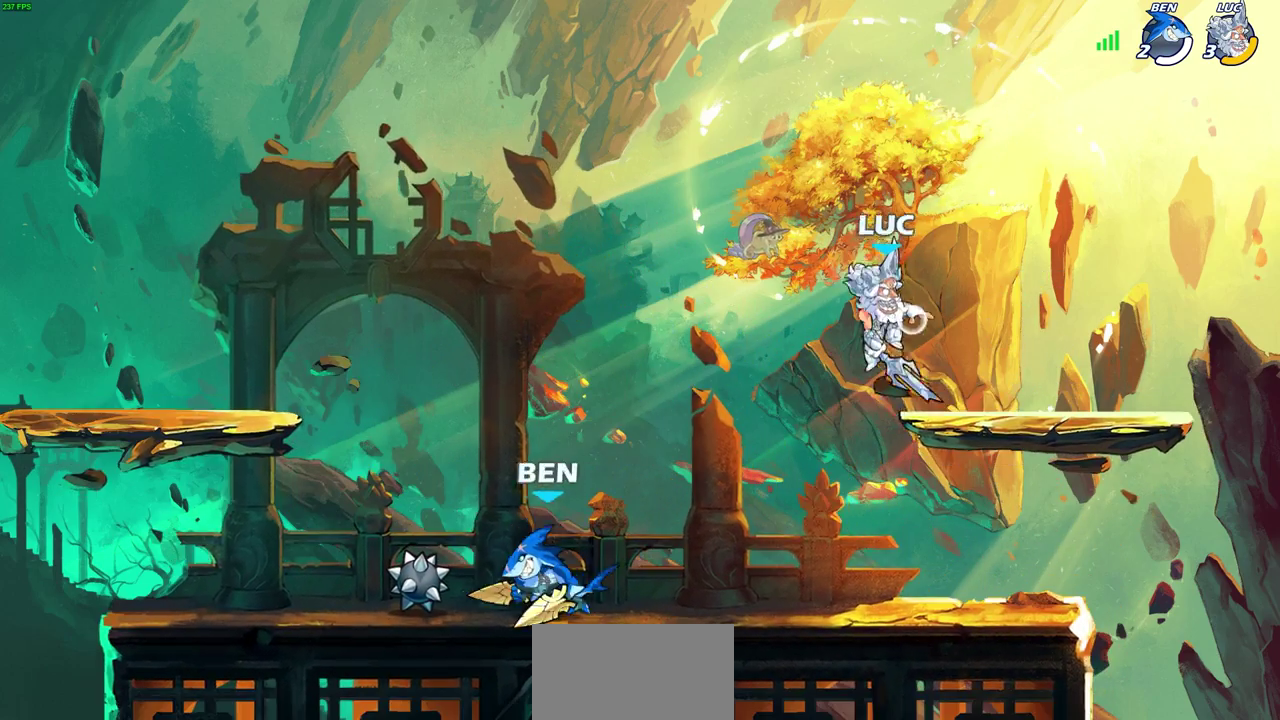
{"dt_ms": 400, "buttons": [], "left_stick": "center", "right_stick": "center", "events": [[200, "left_stick", "center"]]}
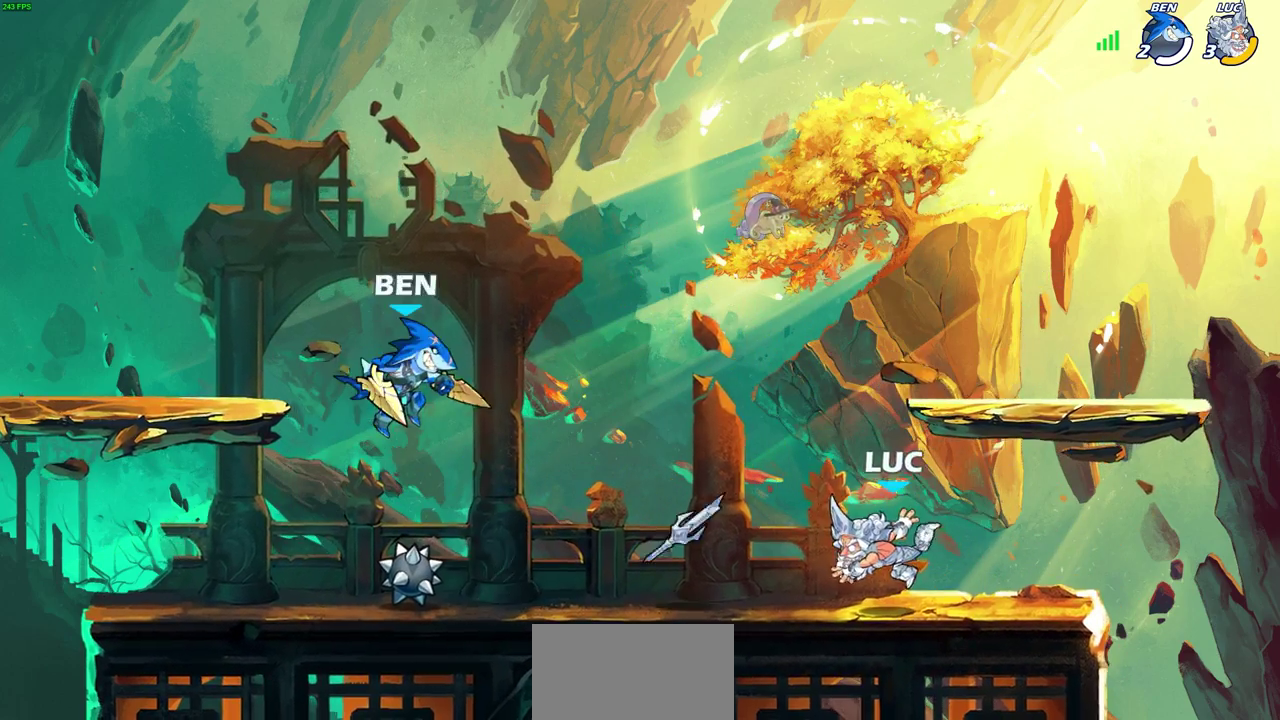
{"dt_ms": 400, "buttons": ["R2"], "left_stick": "right", "right_stick": "center", "events": [[17, "left_stick", "left"], [117, "R2", "down"], [267, "R2", "up"], [333, "left_stick", "right"], [350, "R2", "down"]]}
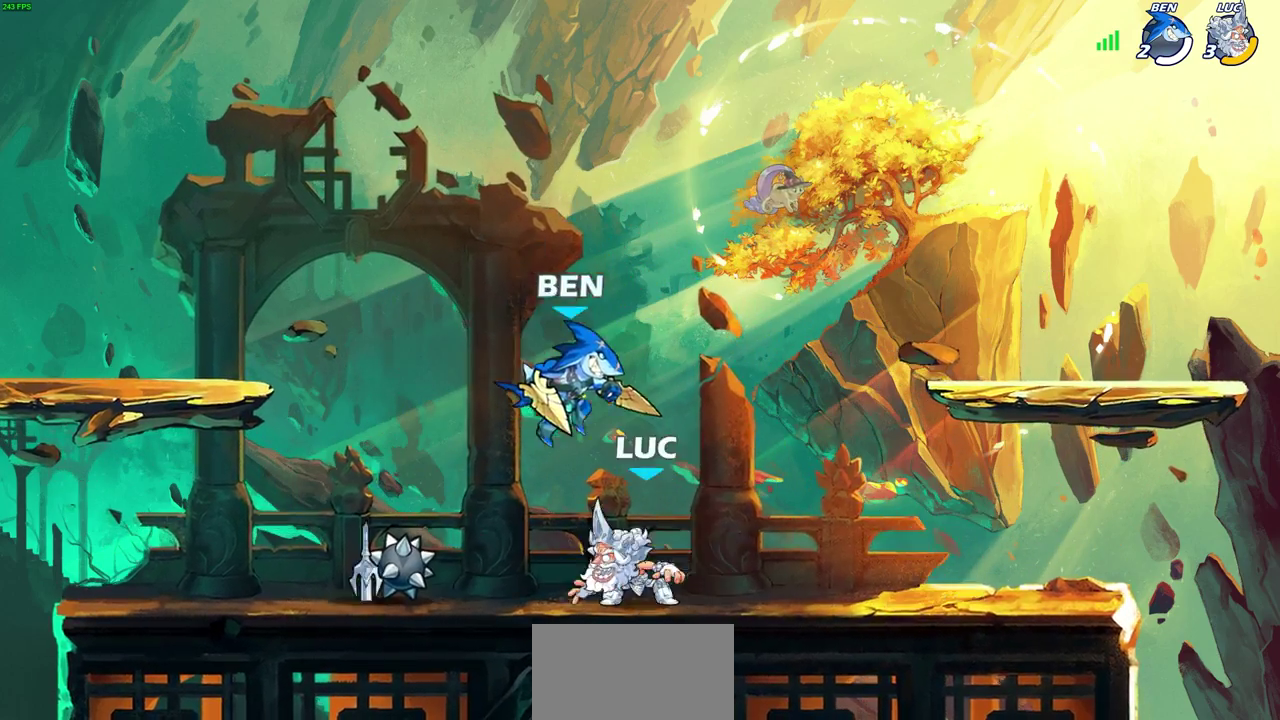
{"dt_ms": 700, "buttons": [], "left_stick": "up-left", "right_stick": "center", "events": [[217, "left_stick", "center"], [250, "R2", "up"], [317, "left_stick", "down-left"], [400, "SQUARE", "down"], [517, "SQUARE", "up"], [567, "left_stick", "left"], [633, "left_stick", "up-left"]]}
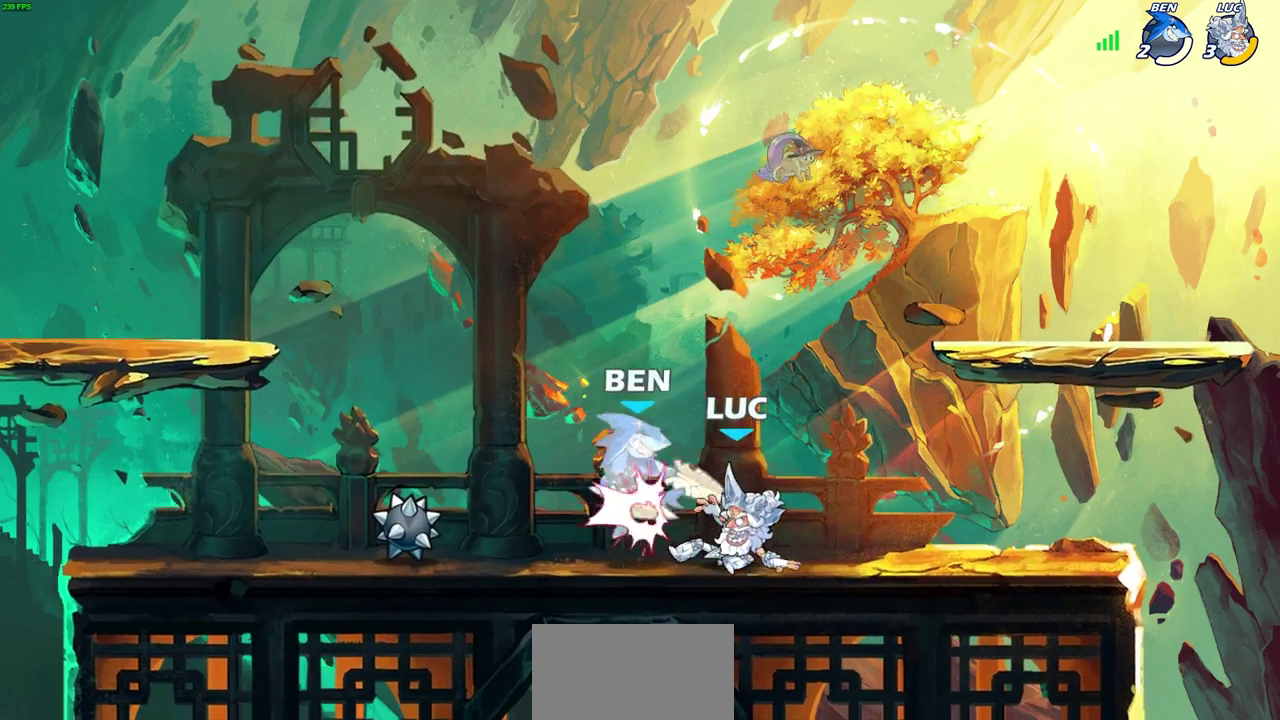
{"dt_ms": 600, "buttons": [], "left_stick": "left", "right_stick": "center", "events": [[33, "left_stick", "center"], [100, "CROSS", "down"], [133, "left_stick", "left"], [167, "SQUARE", "down"], [217, "CROSS", "up"], [267, "SQUARE", "up"], [300, "left_stick", "center"], [533, "left_stick", "left"]]}